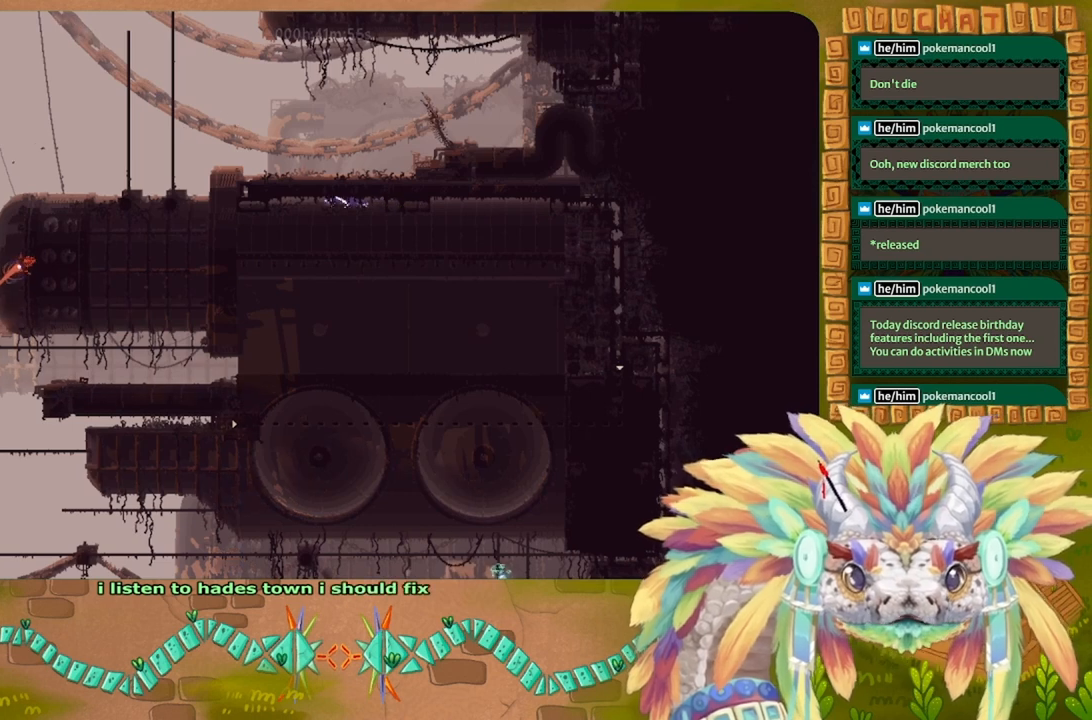
Gameplay with keyboard; each line is a JSON object with the keys held at the frame after it. "events" lists presses ("down") and releases ("up") of "down", "g", "left", "r", "right", "t" and "up" between this image and that frame as [ms after this image, input, new state], when the widget could be followed in between. No other keys are recorded. Mouse input is not recorded. Not read: other_keys.
{"keys": ["left"], "events": []}
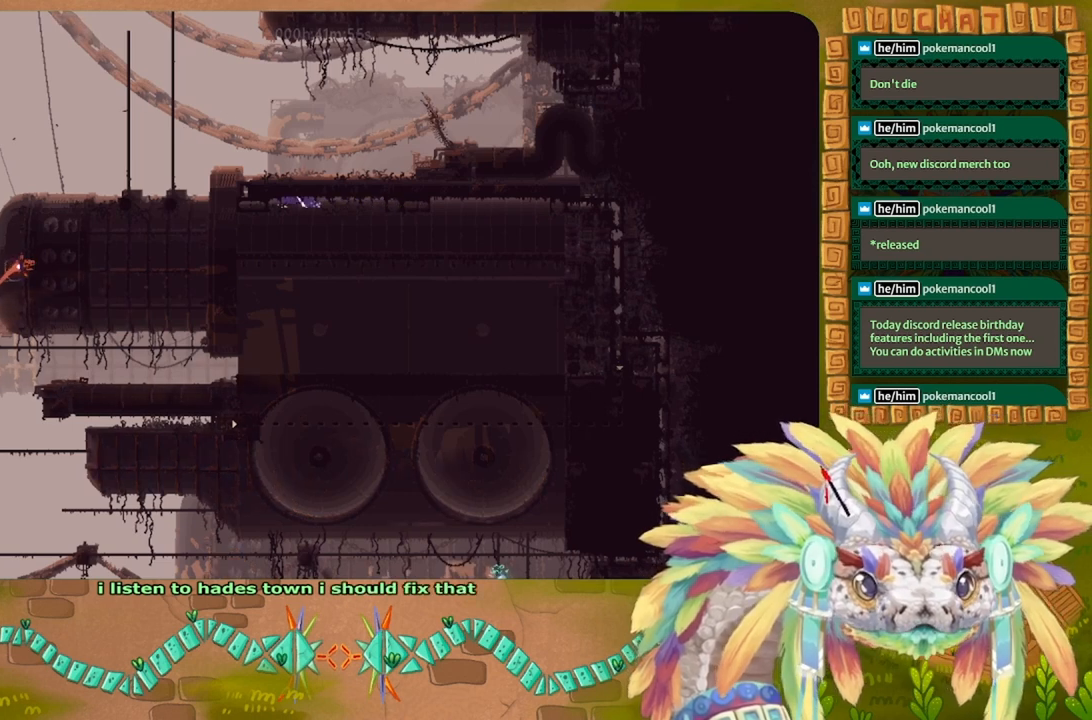
{"keys": ["up"], "events": [[433, "up", "down"], [500, "left", "up"]]}
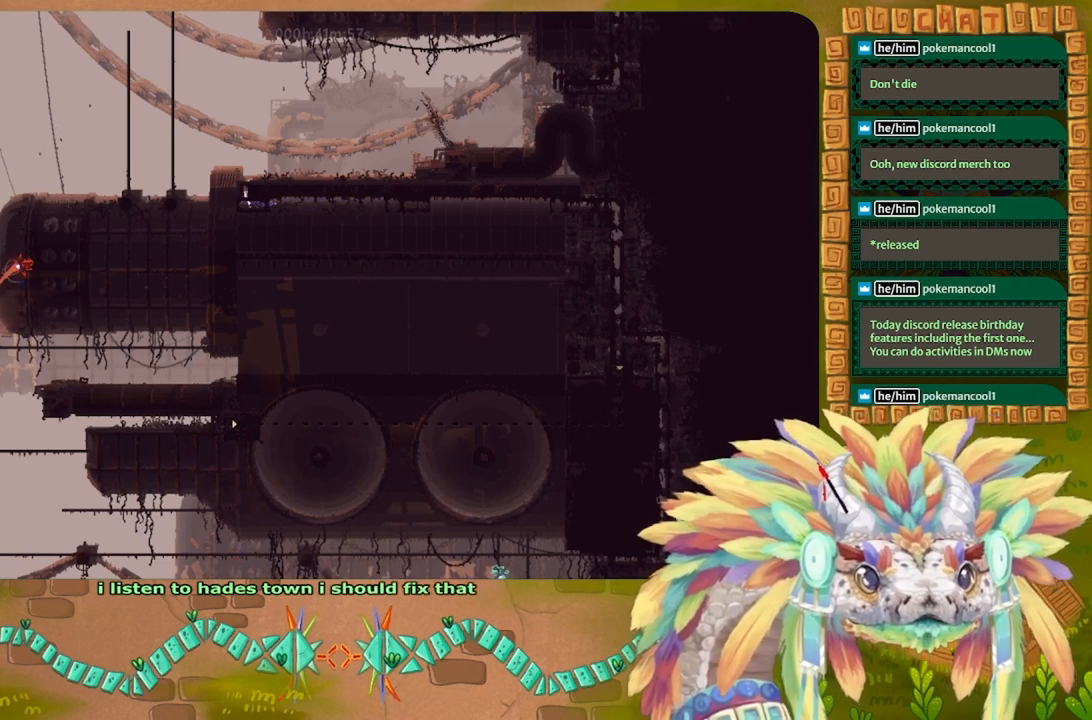
{"keys": ["up"], "events": []}
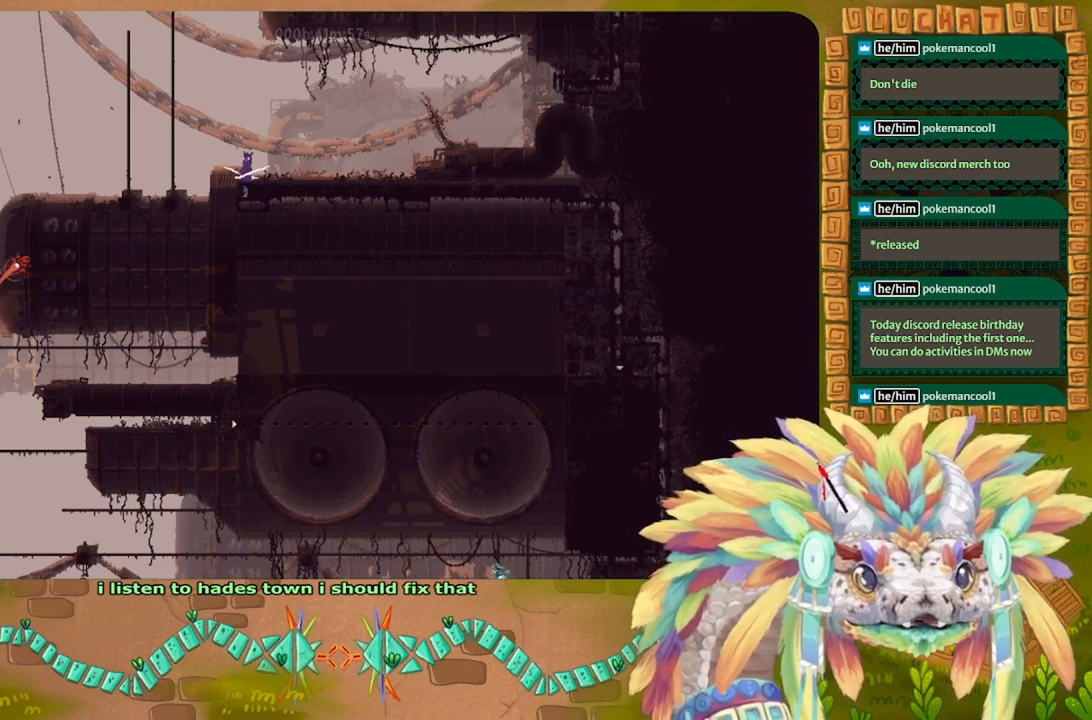
{"keys": ["up"], "events": []}
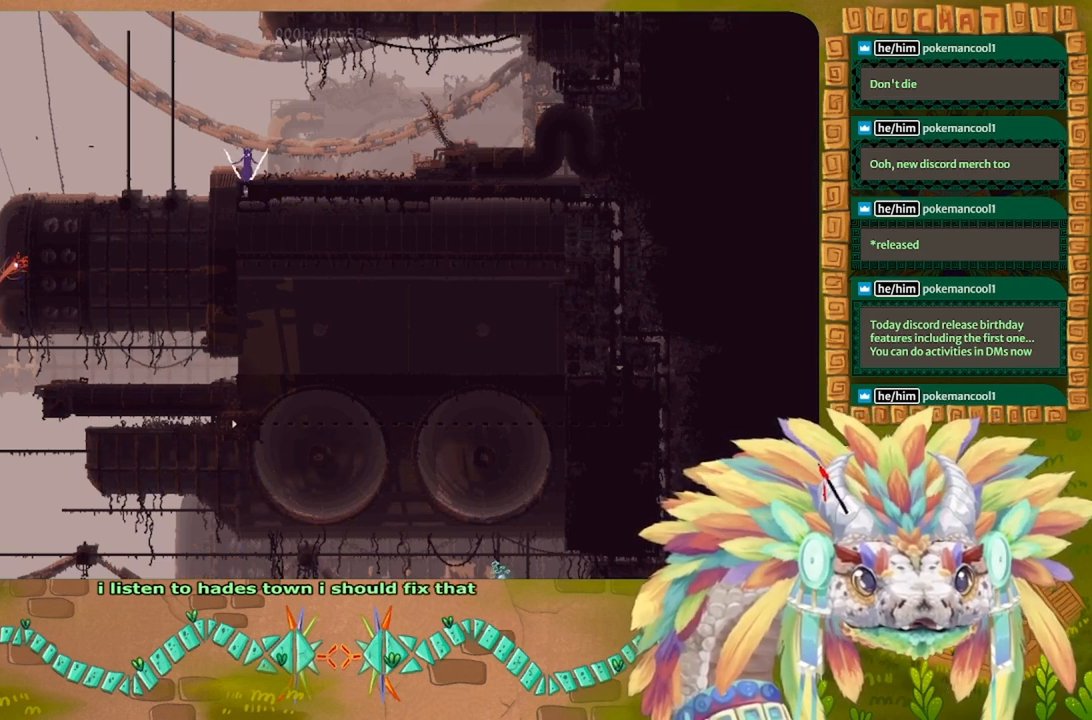
{"keys": ["right"], "events": [[100, "up", "up"], [366, "right", "down"]]}
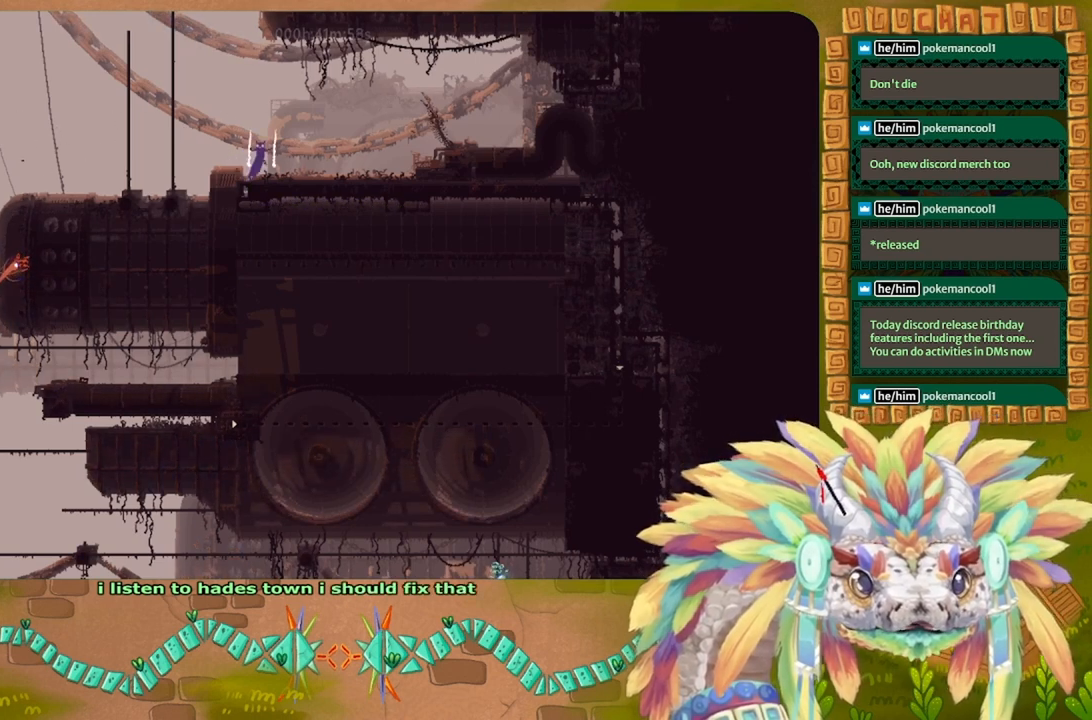
{"keys": ["right"], "events": []}
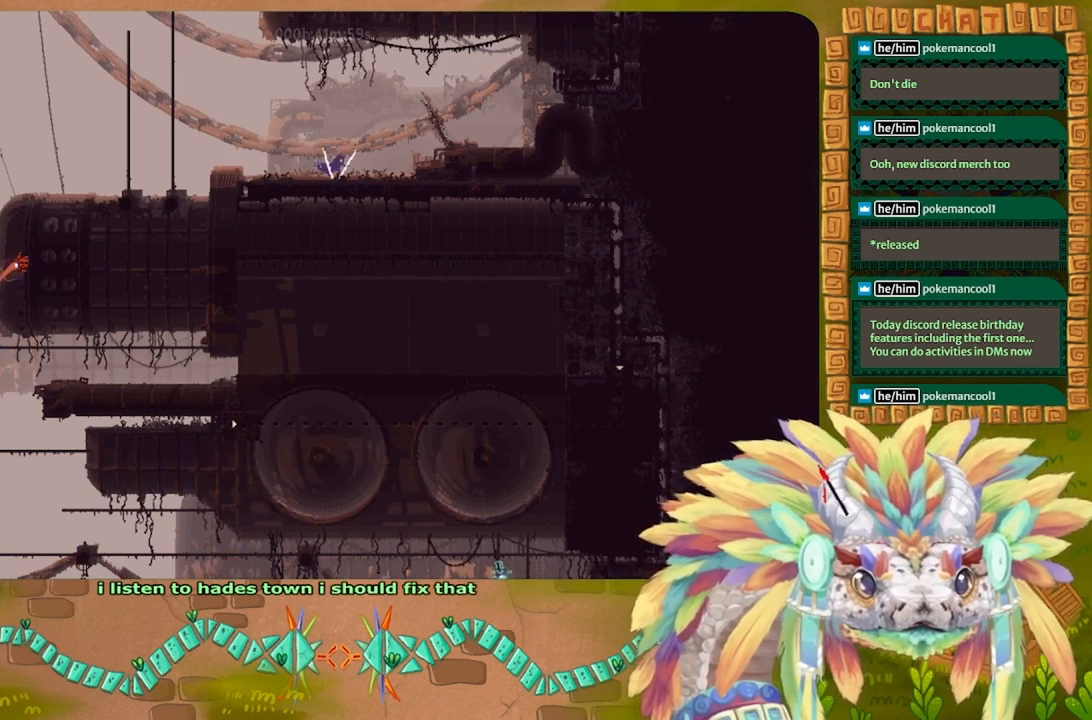
{"keys": ["right"], "events": []}
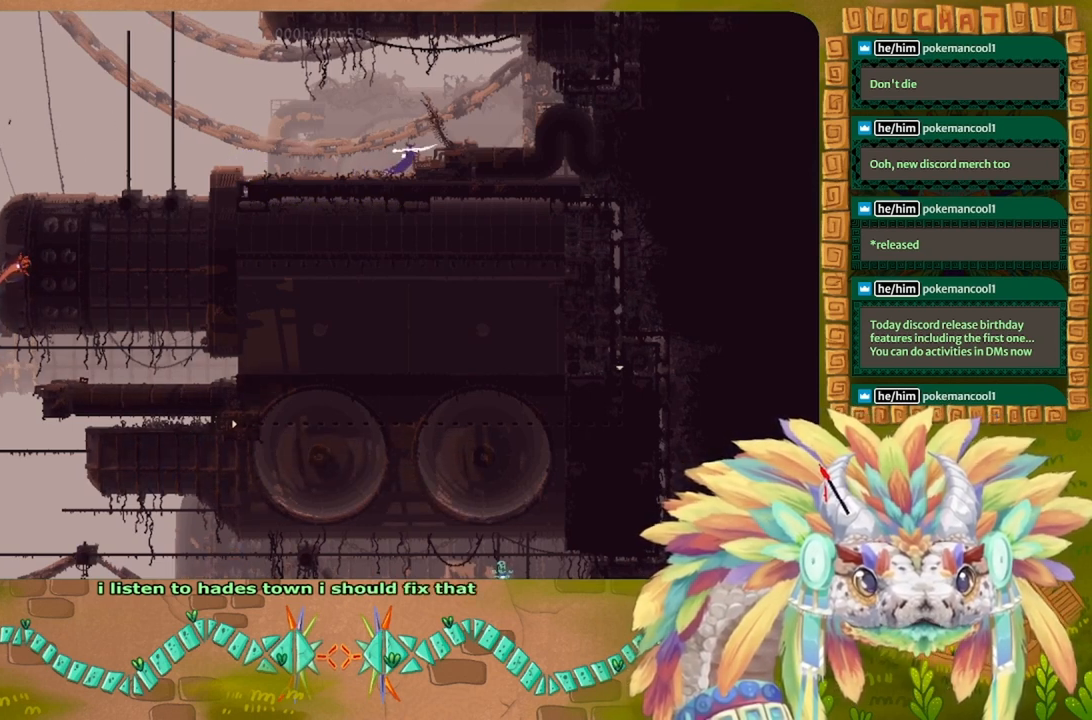
{"keys": ["right"], "events": []}
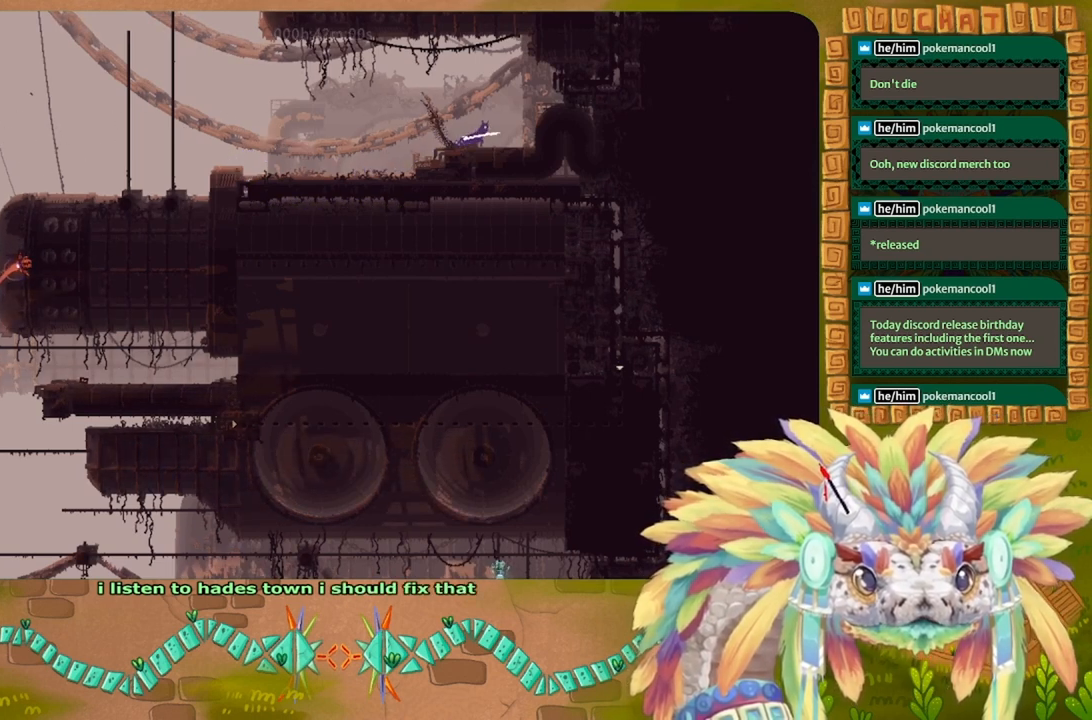
{"keys": ["right"], "events": []}
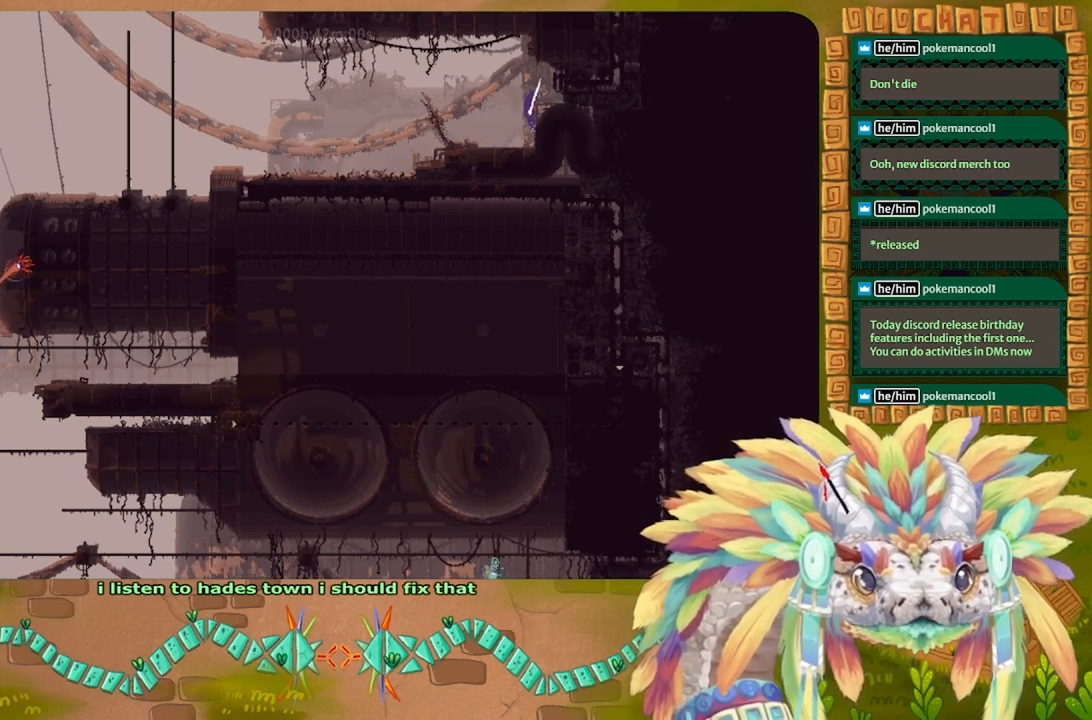
{"keys": ["right"], "events": []}
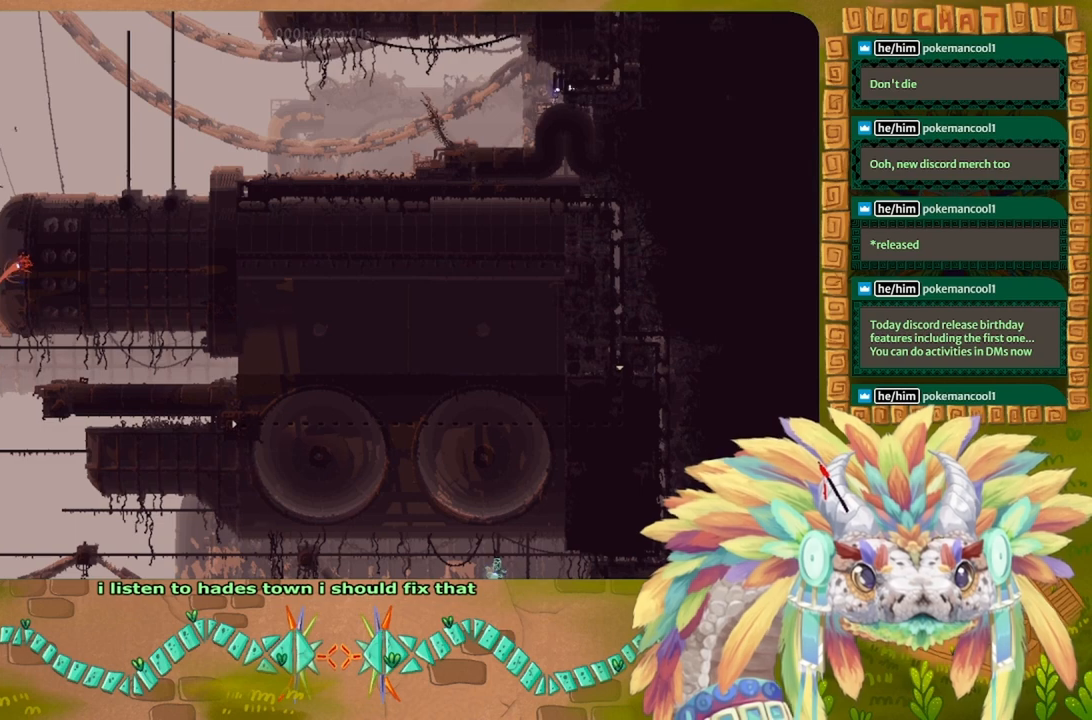
{"keys": ["right"], "events": []}
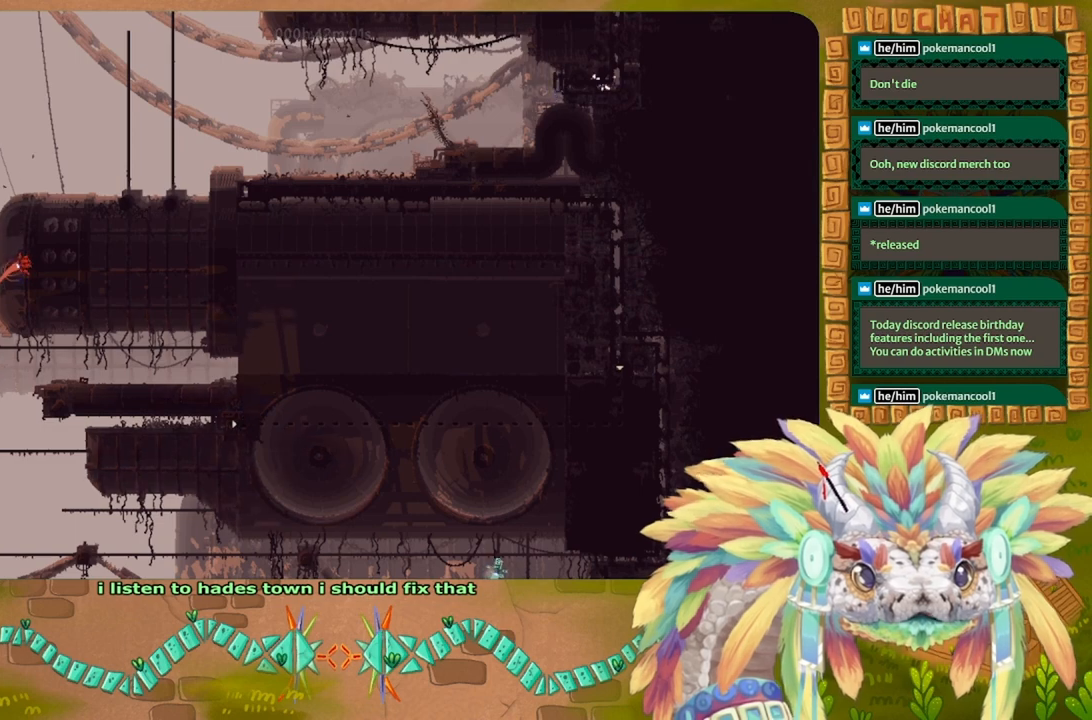
{"keys": ["up"], "events": [[66, "up", "down"], [166, "right", "up"]]}
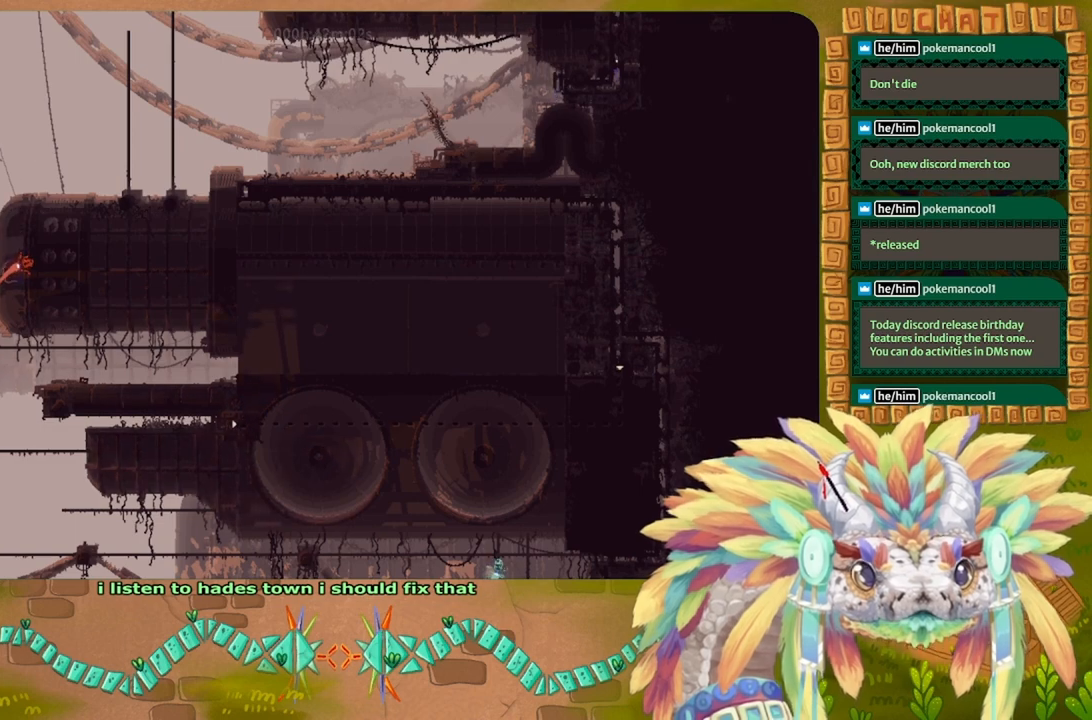
{"keys": ["up"], "events": []}
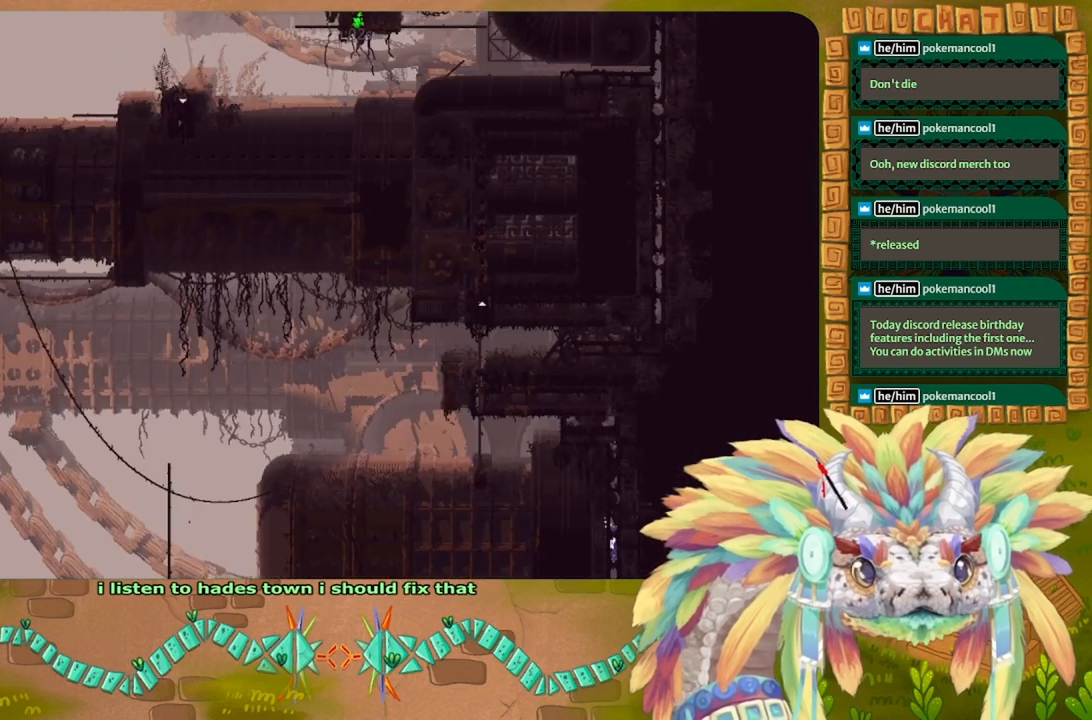
{"keys": ["up"], "events": []}
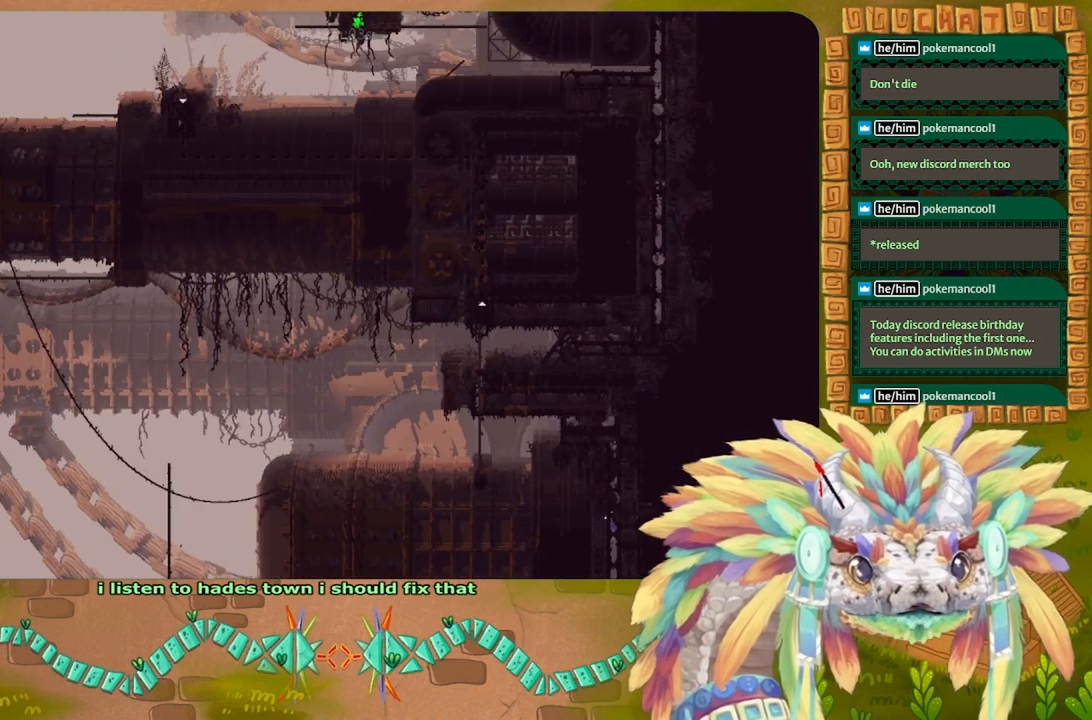
{"keys": ["up"], "events": []}
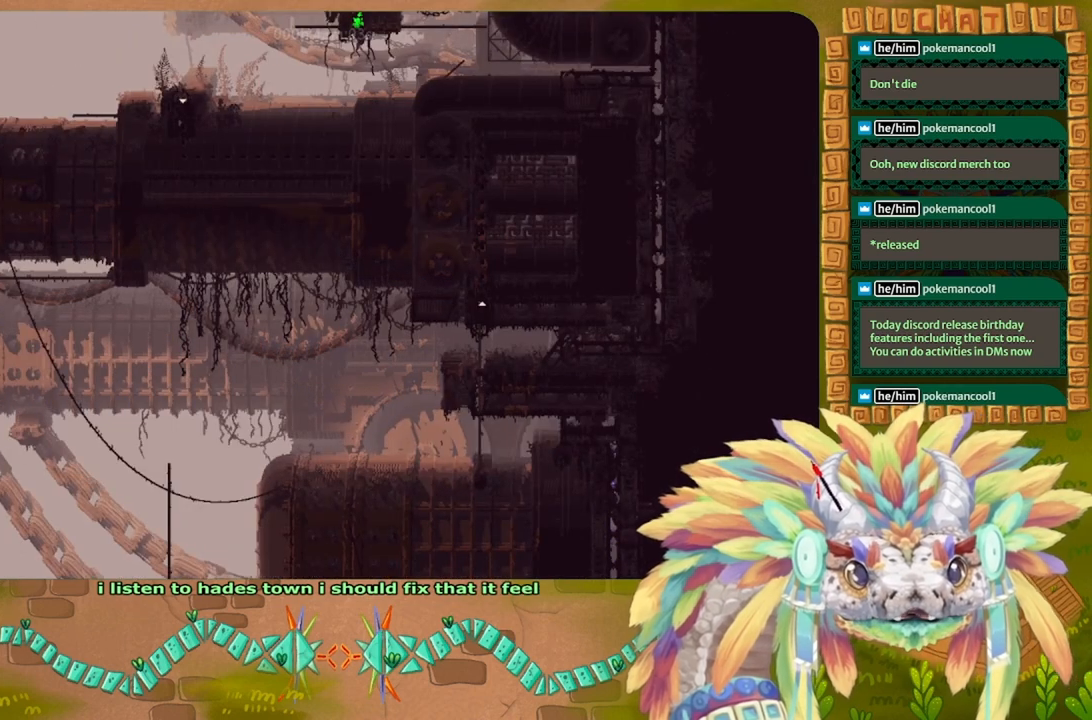
{"keys": ["up"], "events": []}
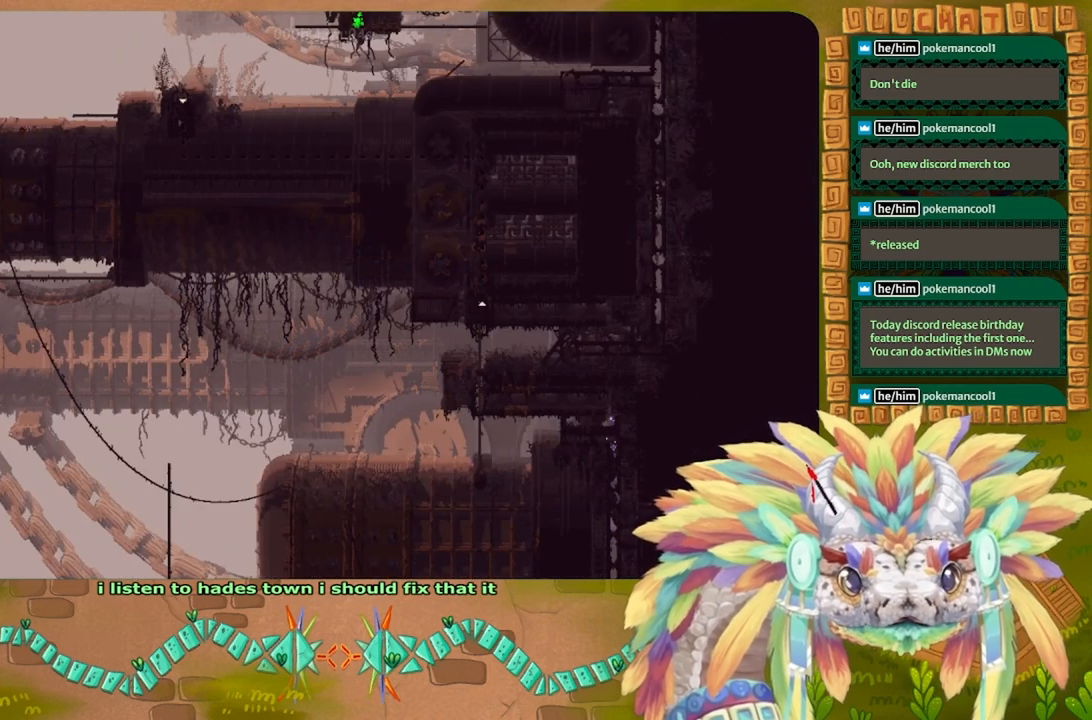
{"keys": [], "events": [[266, "up", "up"]]}
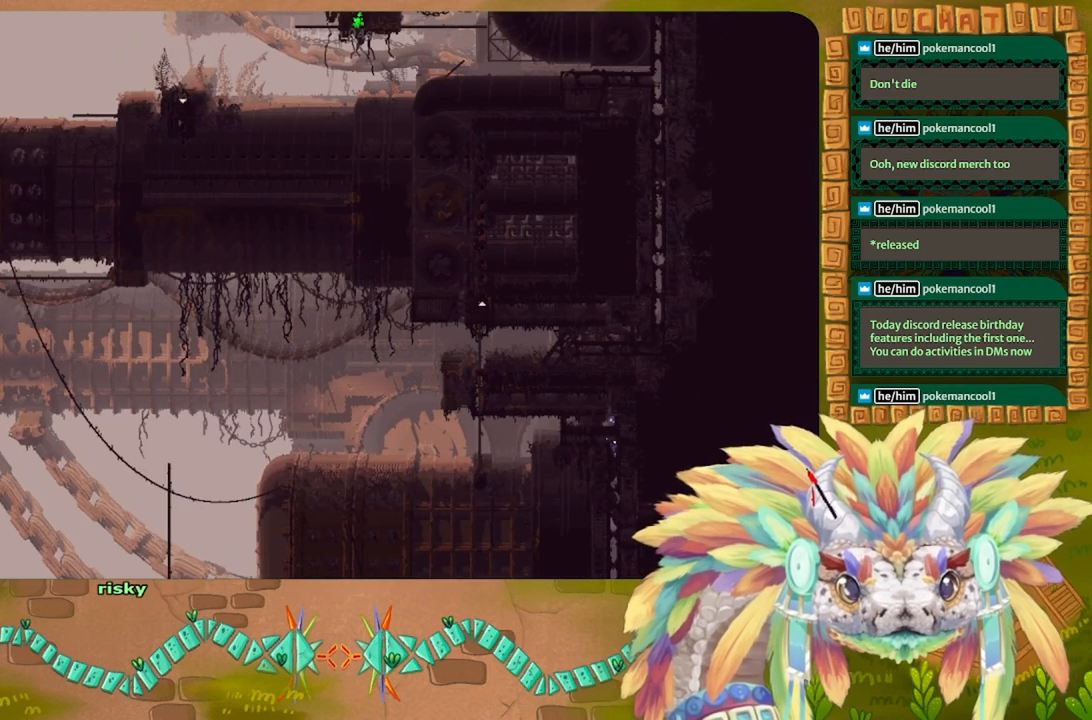
{"keys": [], "events": []}
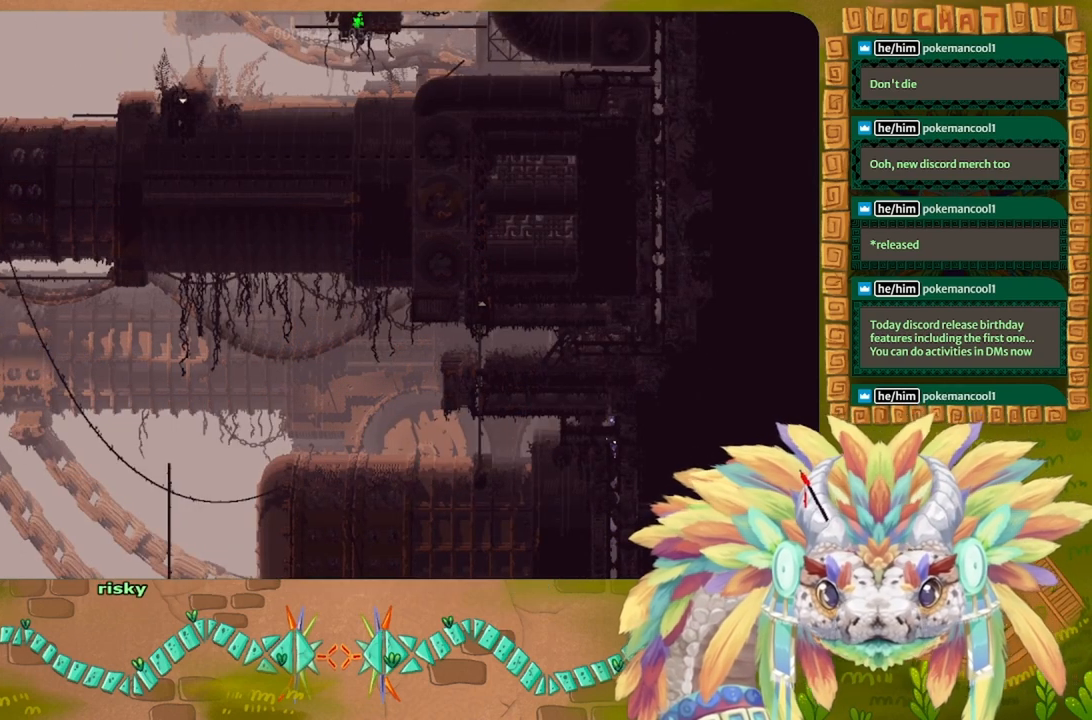
{"keys": ["left"], "events": [[33, "left", "down"]]}
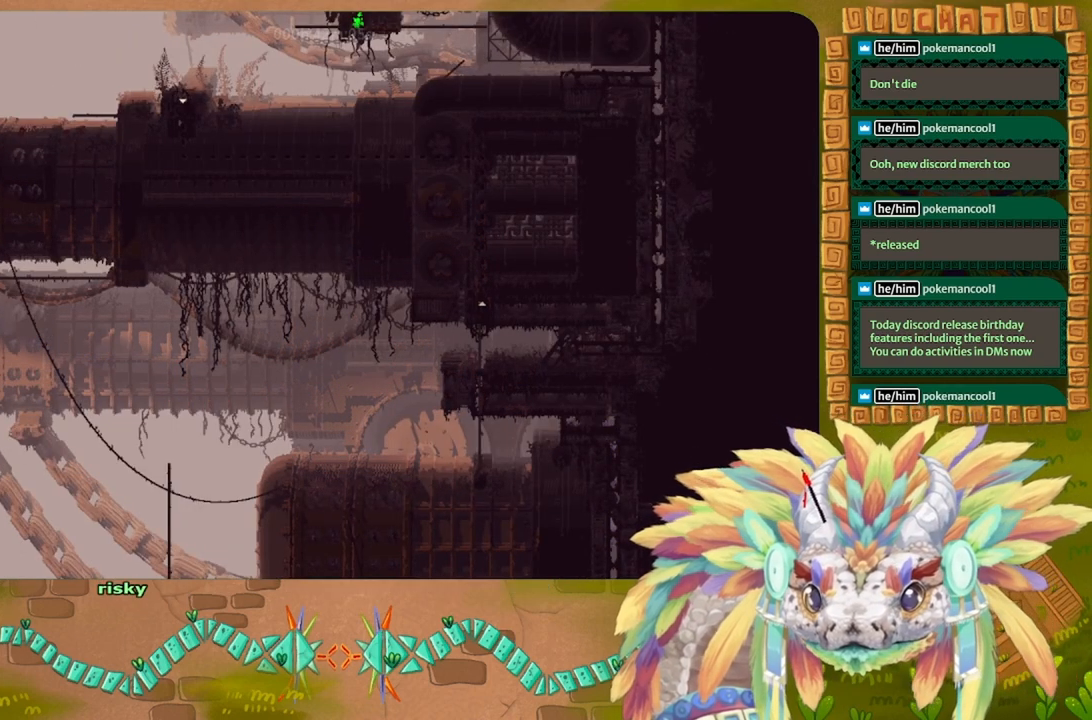
{"keys": ["left"], "events": []}
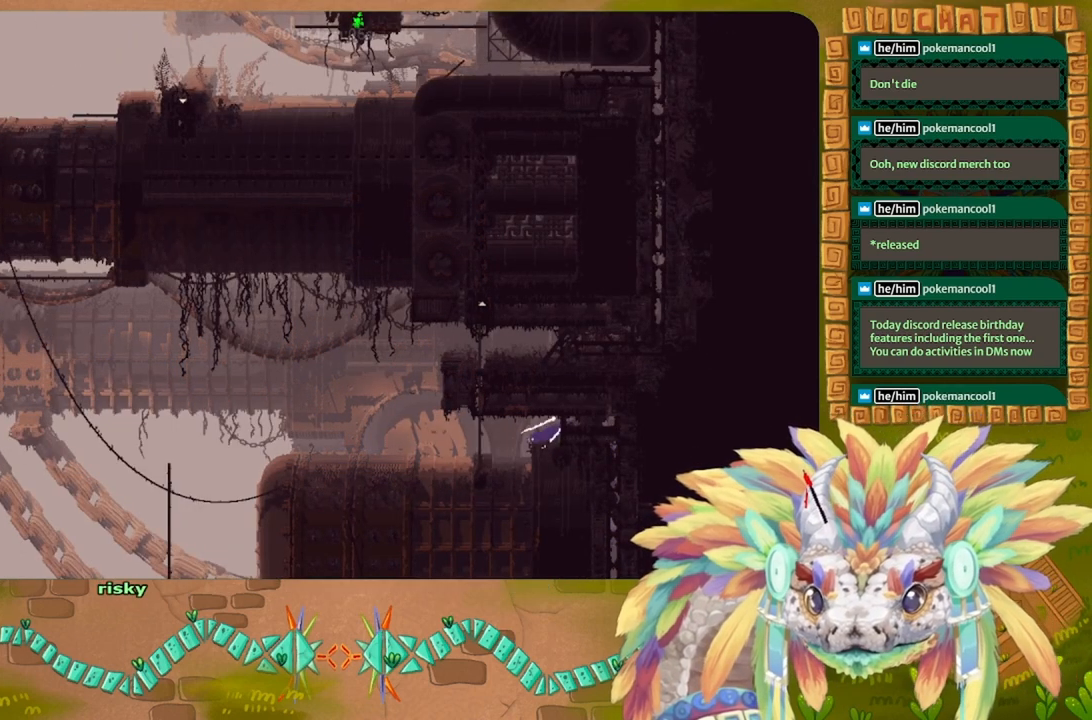
{"keys": ["left", "up"], "events": [[200, "up", "down"]]}
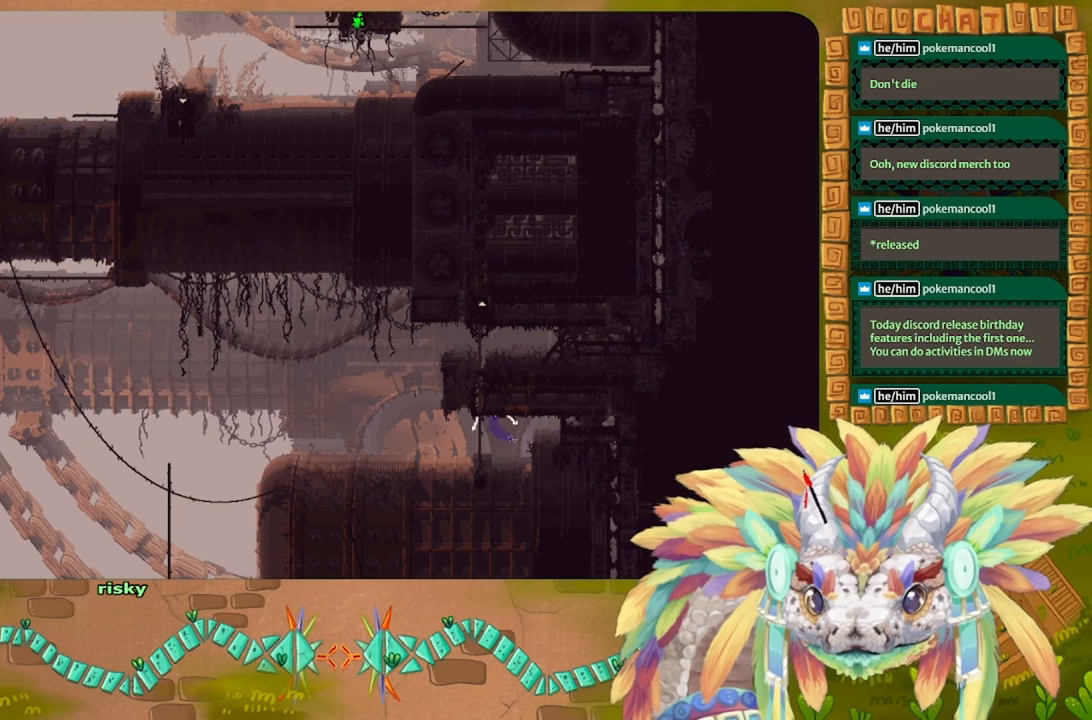
{"keys": [], "events": [[33, "left", "up"], [500, "up", "up"]]}
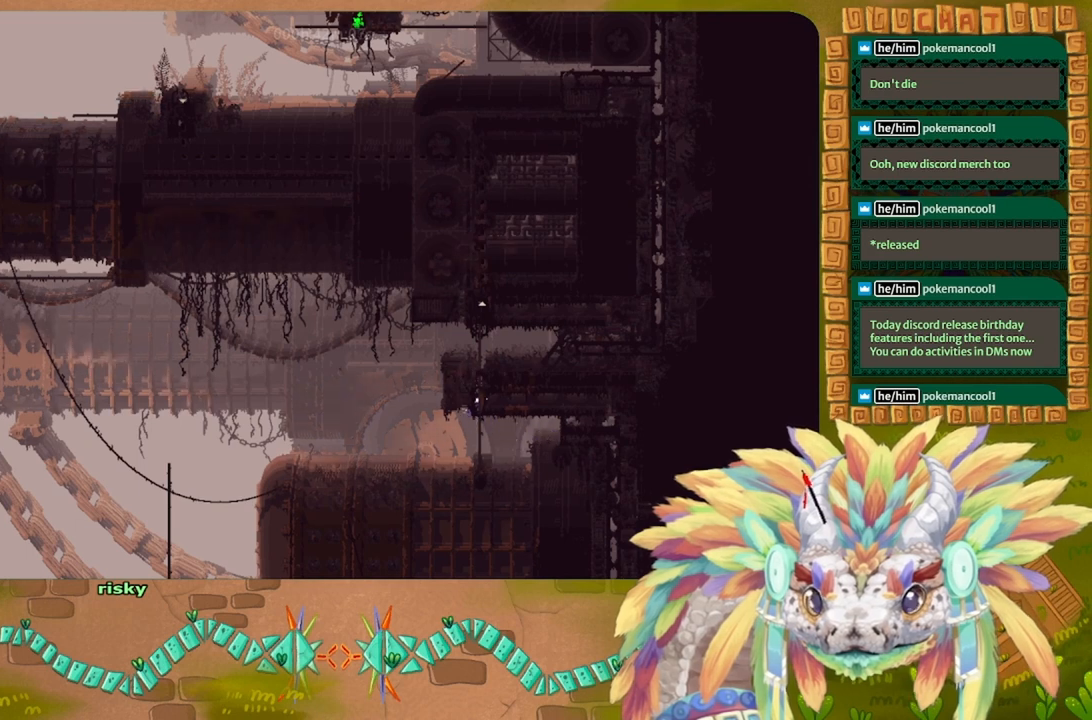
{"keys": [], "events": []}
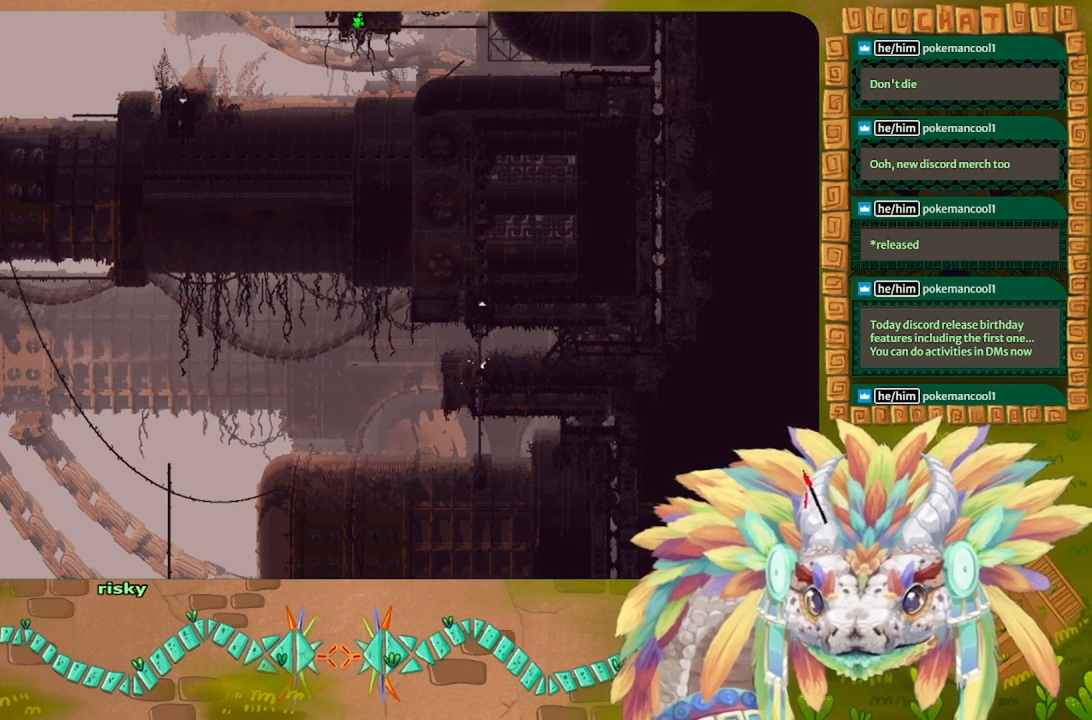
{"keys": ["up"], "events": [[333, "up", "down"]]}
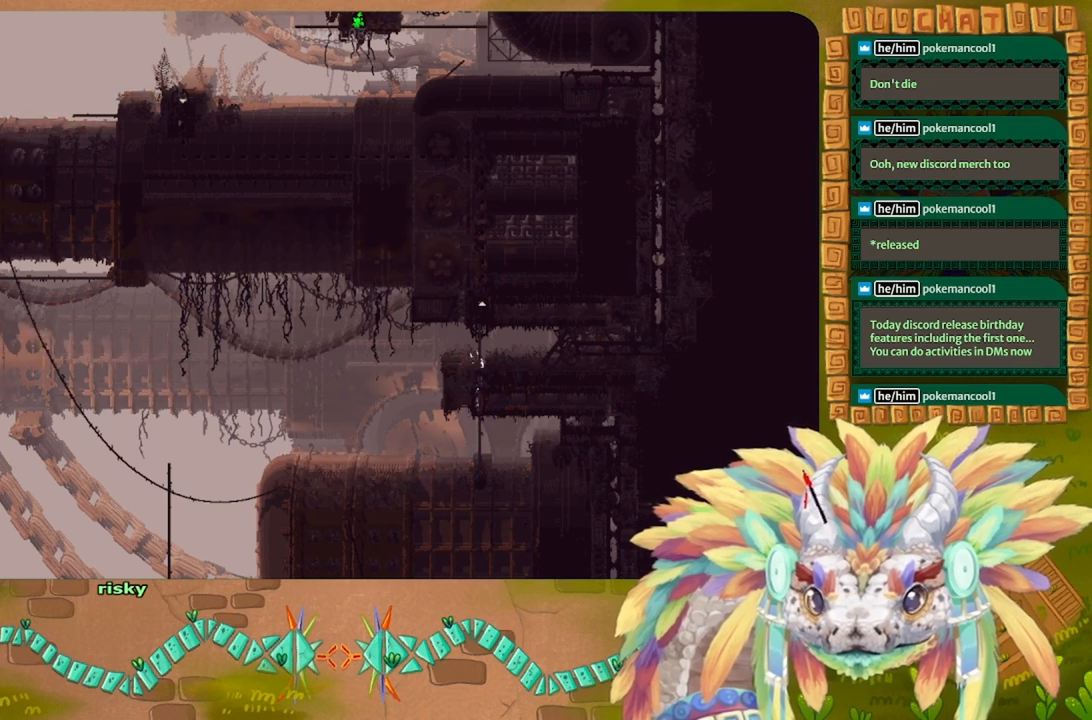
{"keys": [], "events": [[233, "up", "up"]]}
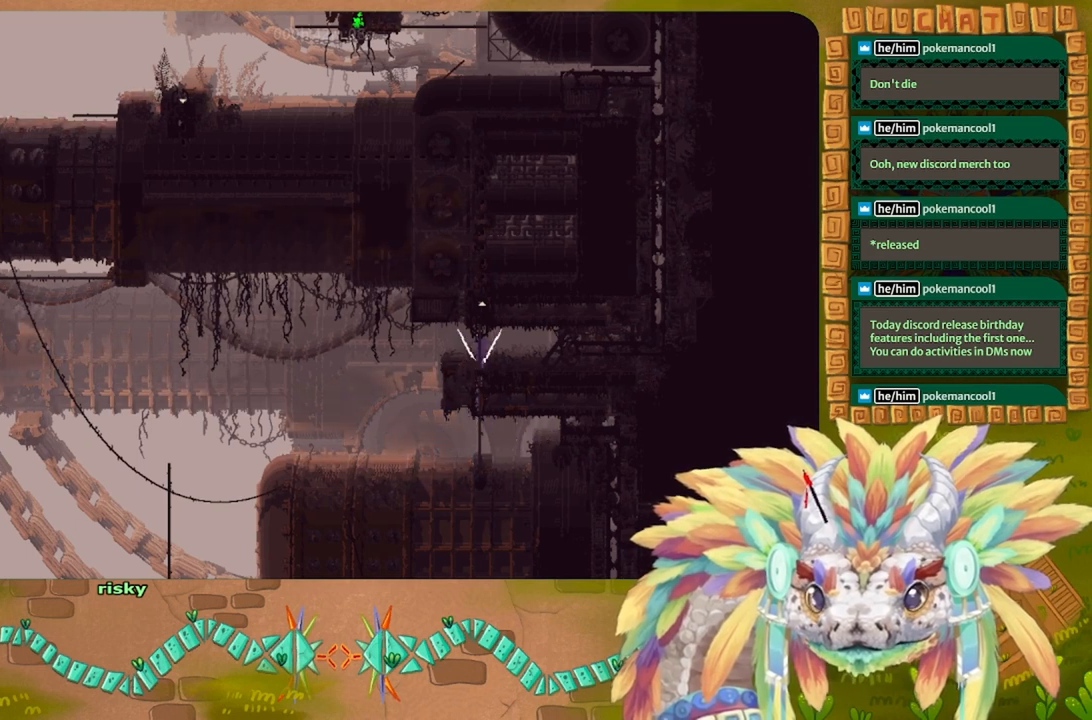
{"keys": [], "events": []}
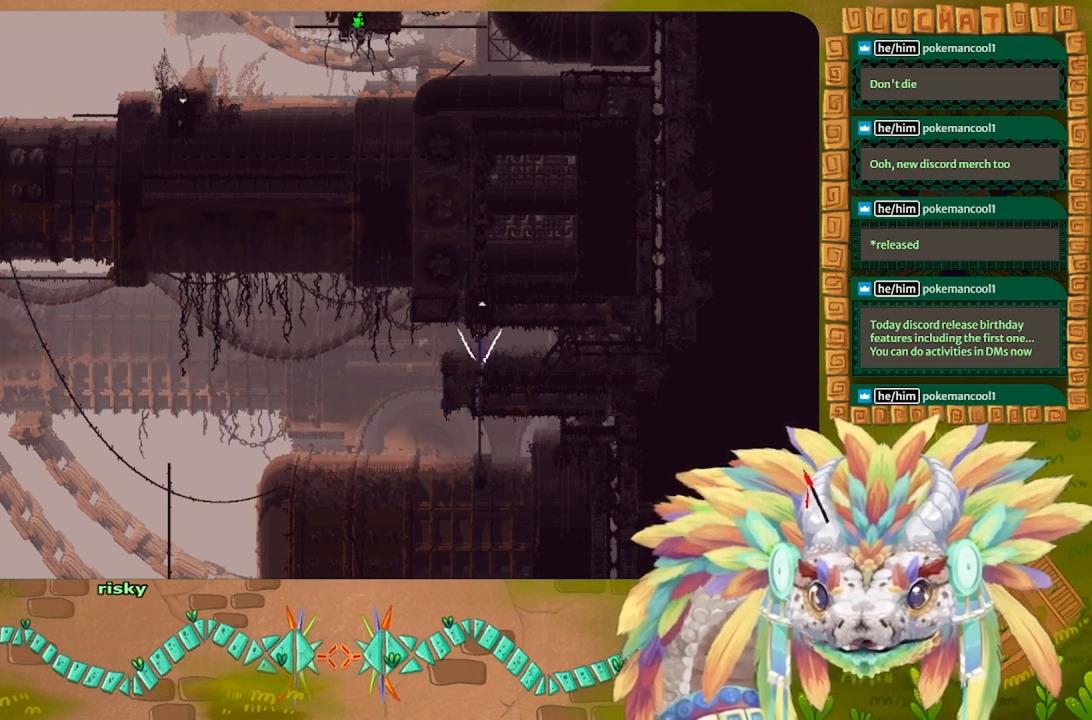
{"keys": ["up"], "events": [[66, "up", "down"], [300, "up", "up"], [466, "up", "down"]]}
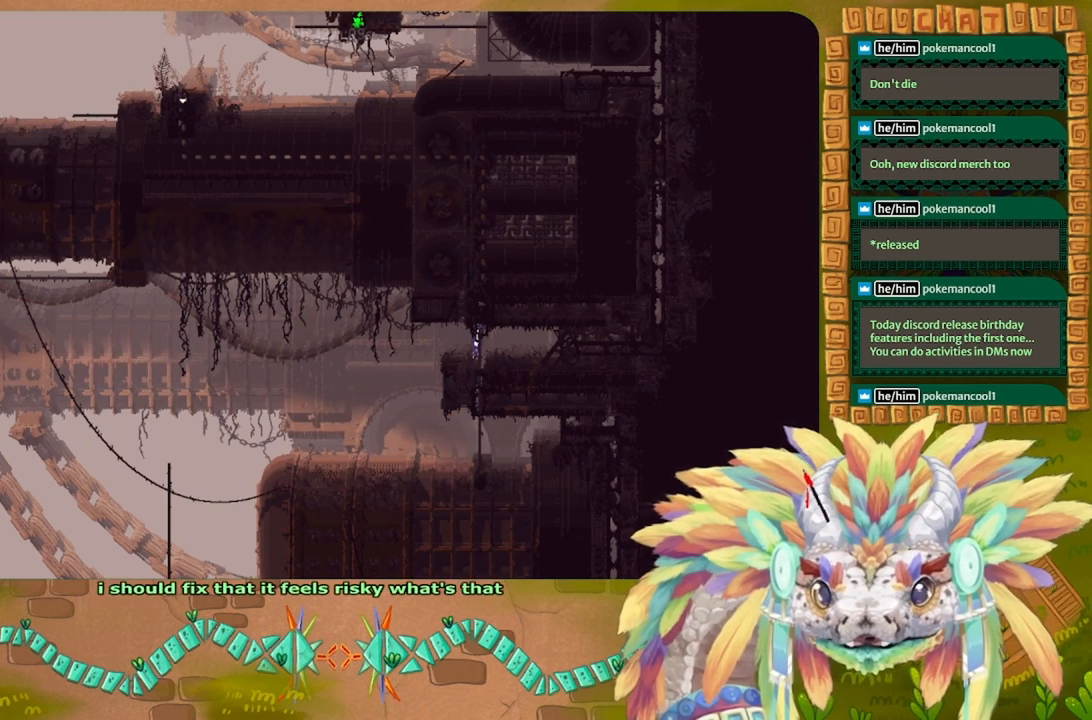
{"keys": ["up"], "events": []}